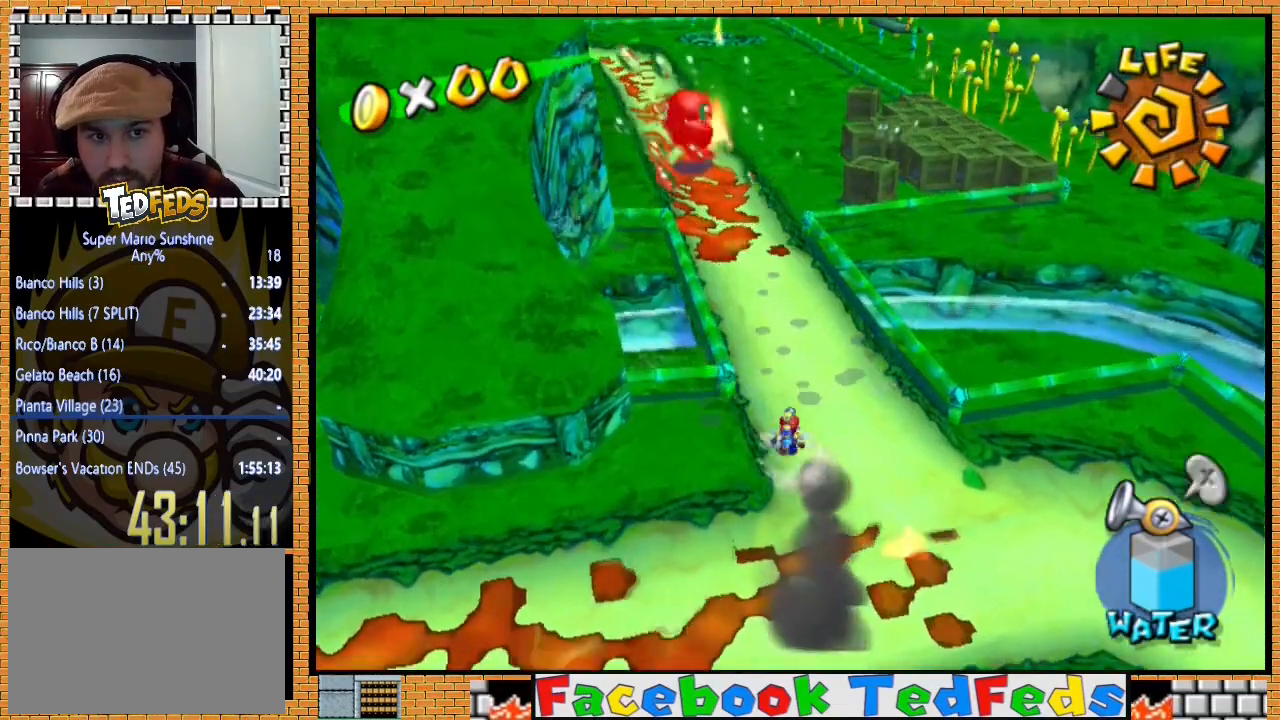
Gameplay with a controller (Xbox layout); each line is a JSON object with the inputs held at the frame after it (dt_ms = milliseconds from this image to that frame). "events" lists button and stick changes between this image and that frame as [ms after this image, input, new state], when the widget could be followed in between.
{"dt_ms": 500, "buttons": ["A", "R2"], "left_stick": "up-left", "right_stick": "center", "events": [[267, "A", "down"], [367, "A", "up"], [367, "R2", "down"], [467, "A", "down"], [500, "left_stick", "up-left"]]}
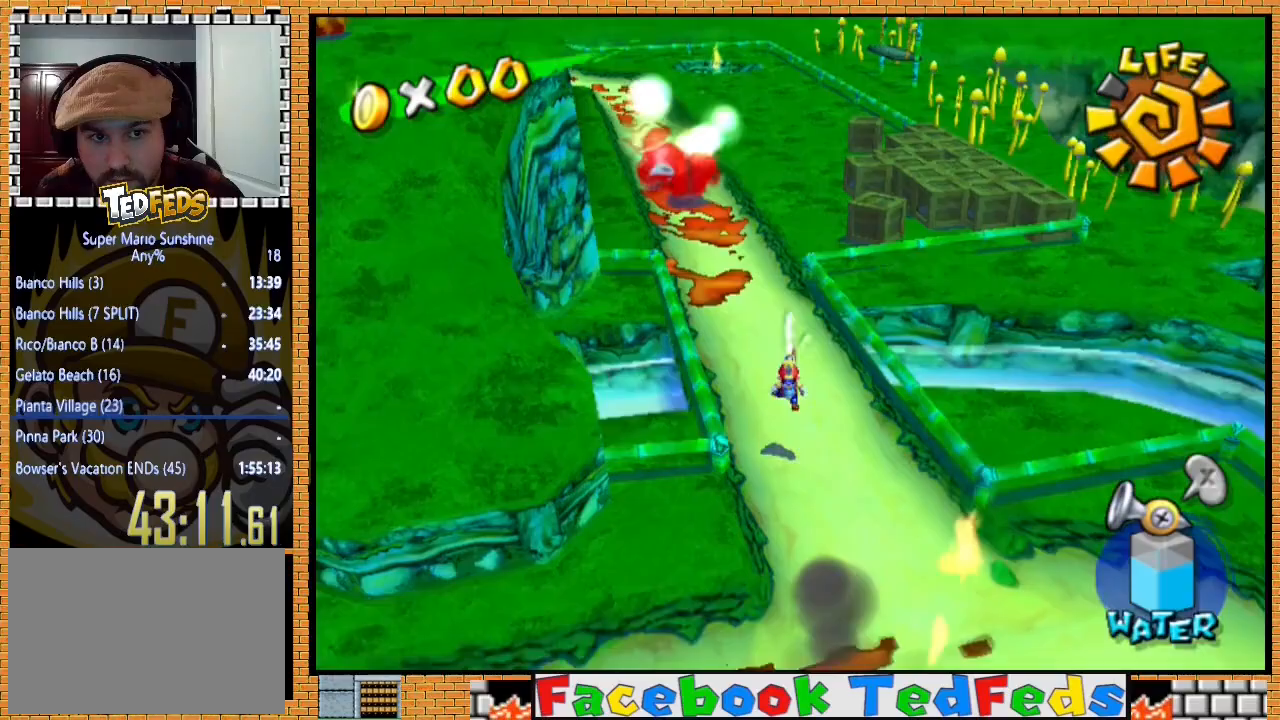
{"dt_ms": 500, "buttons": [], "left_stick": "down", "right_stick": "center", "events": [[33, "A", "up"], [100, "R2", "up"], [133, "left_stick", "down-left"], [267, "left_stick", "down"]]}
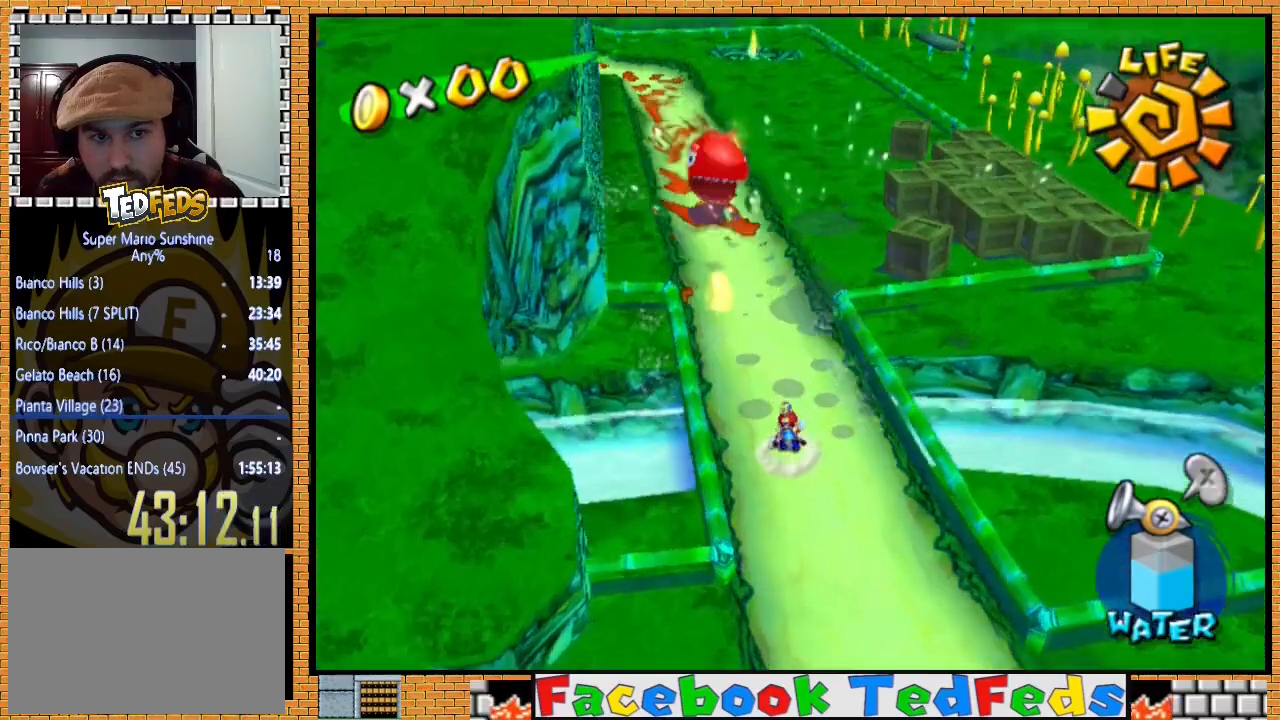
{"dt_ms": 500, "buttons": [], "left_stick": "down-left", "right_stick": "center", "events": [[367, "left_stick", "down-left"]]}
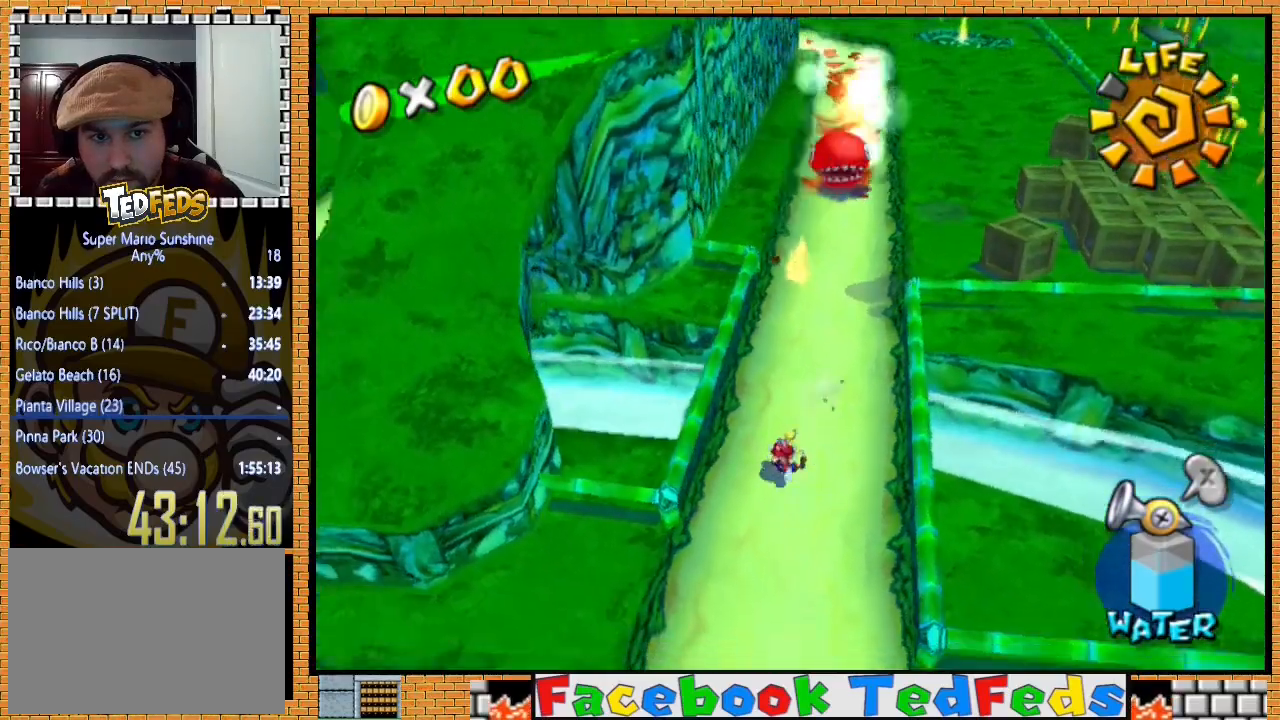
{"dt_ms": 500, "buttons": [], "left_stick": "center", "right_stick": "center", "events": [[33, "left_stick", "center"]]}
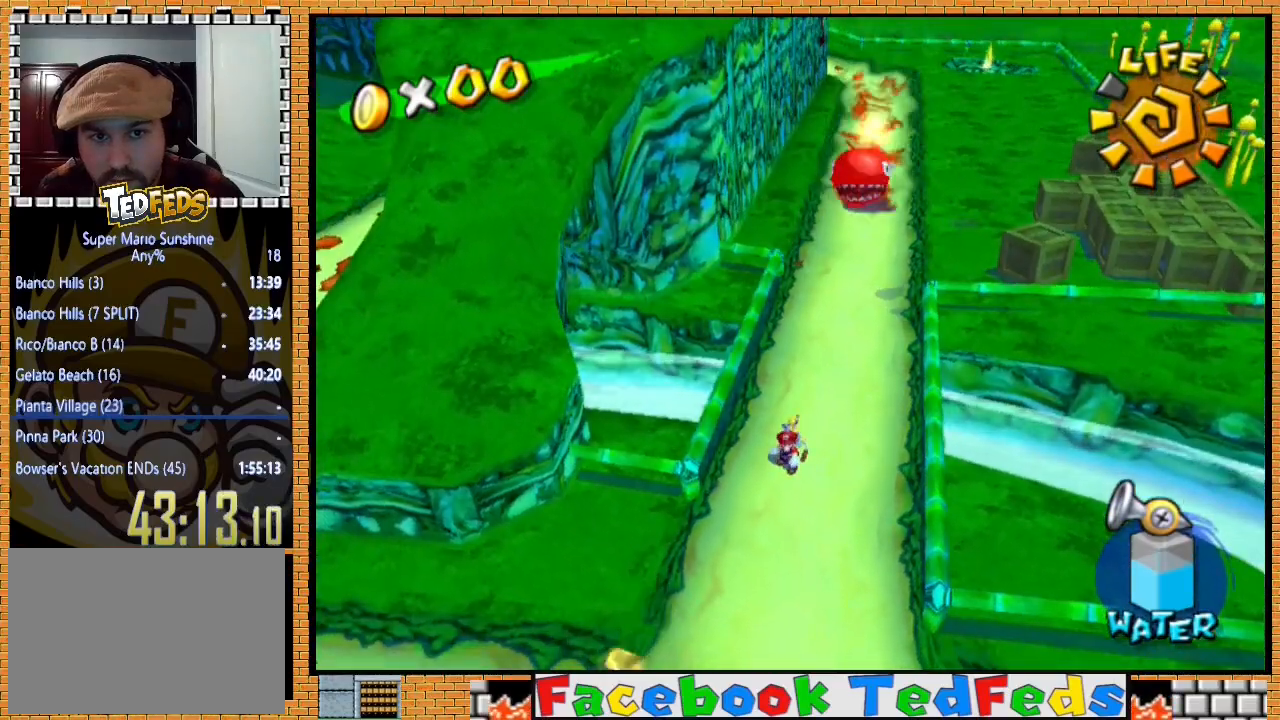
{"dt_ms": 500, "buttons": [], "left_stick": "up-right", "right_stick": "center", "events": [[400, "left_stick", "up-right"]]}
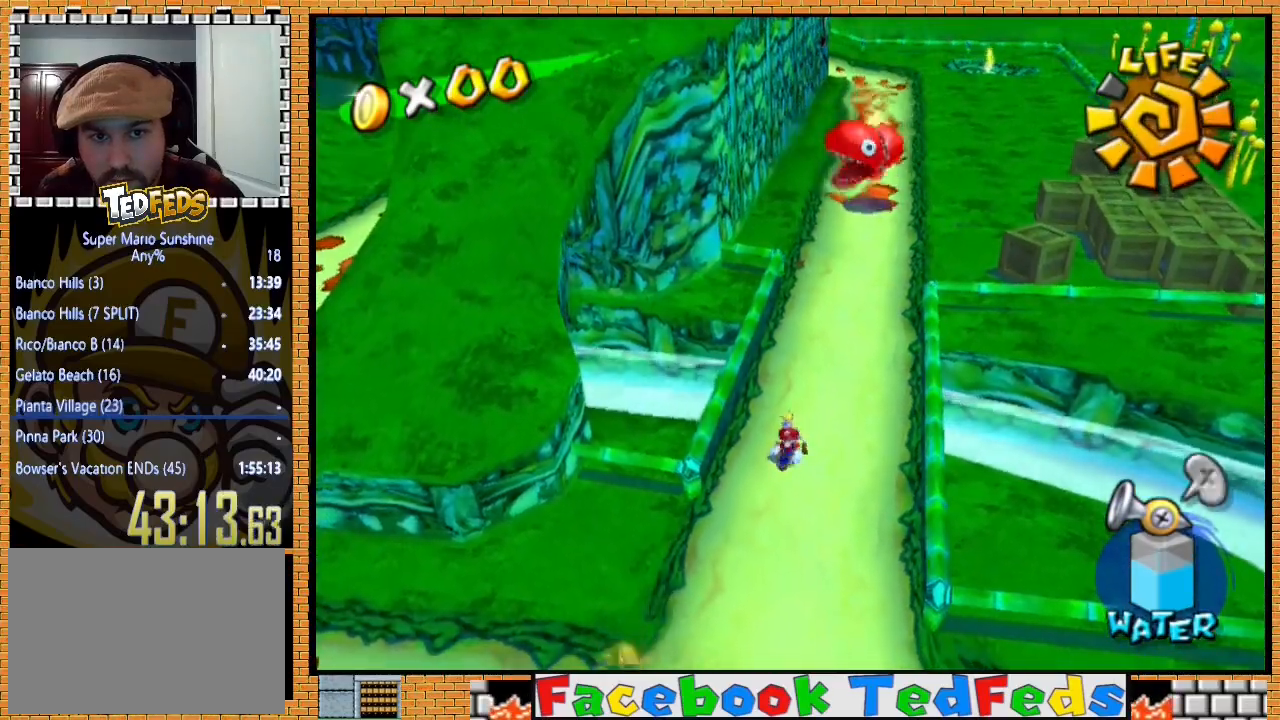
{"dt_ms": 500, "buttons": ["A"], "left_stick": "up-right", "right_stick": "center", "events": [[467, "A", "down"]]}
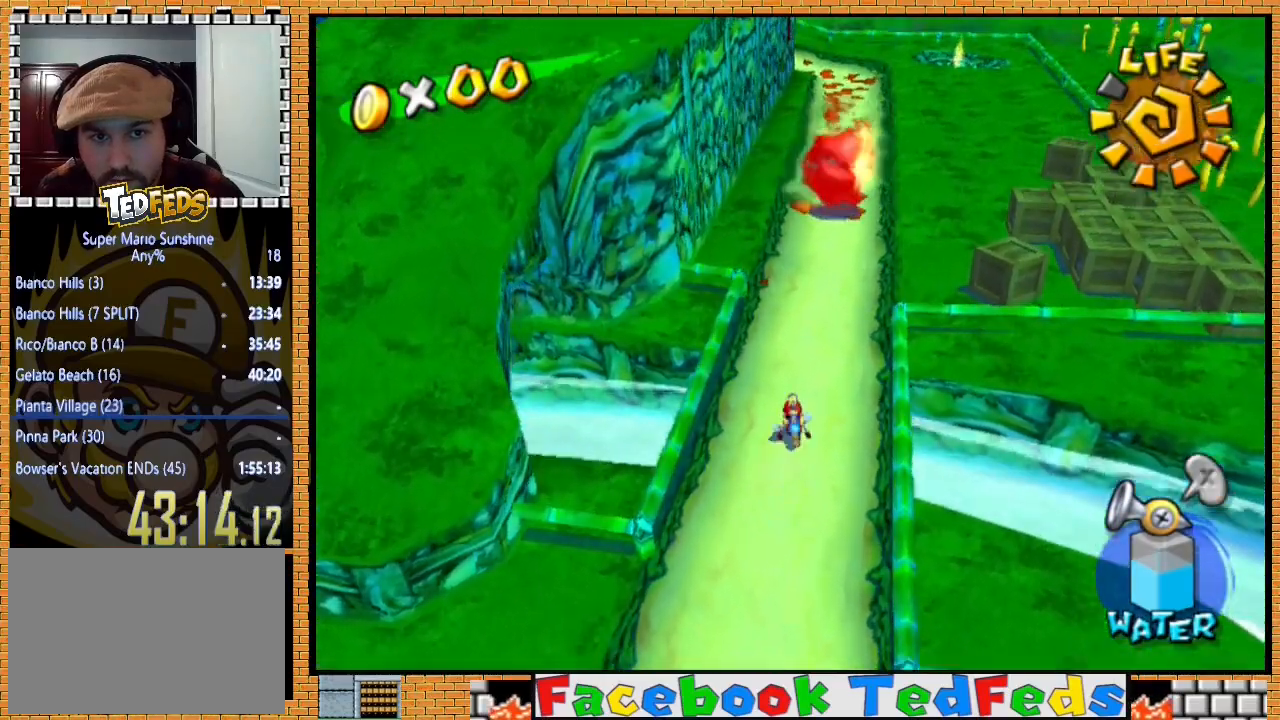
{"dt_ms": 500, "buttons": [], "left_stick": "up", "right_stick": "center", "events": [[67, "A", "up"], [100, "R2", "down"], [167, "A", "down"], [300, "A", "up"], [333, "left_stick", "up"], [400, "R2", "up"]]}
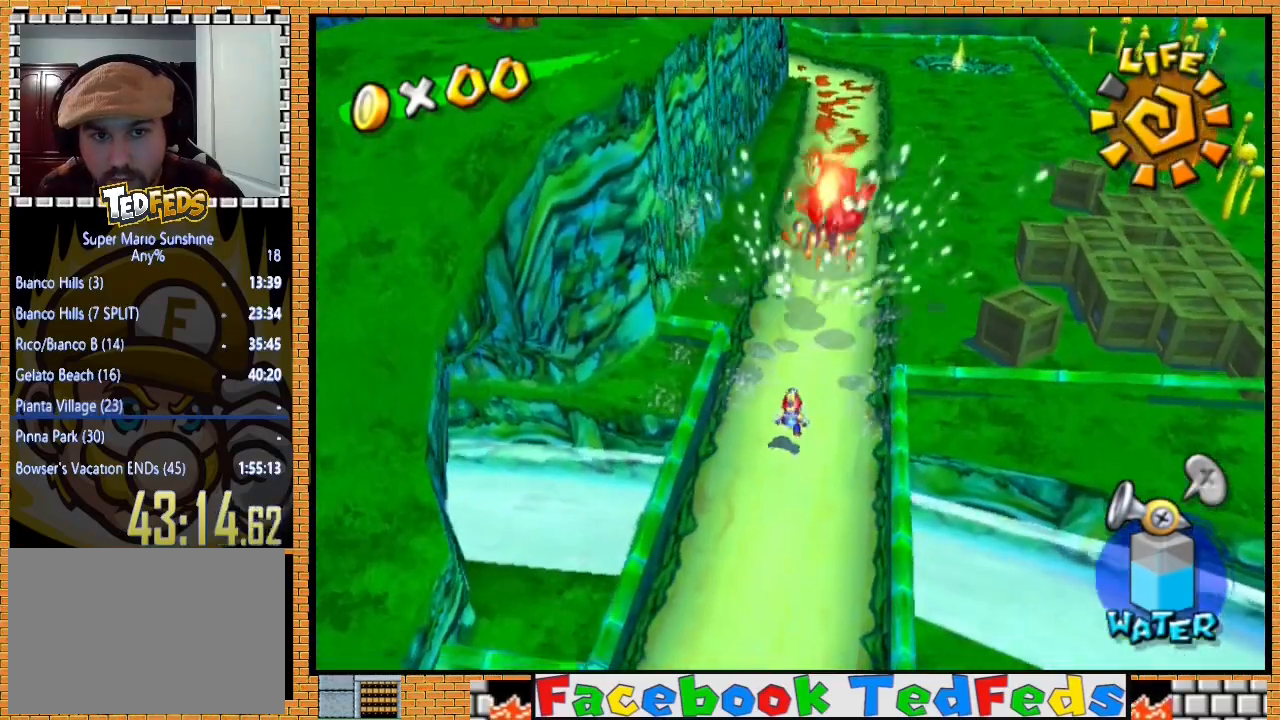
{"dt_ms": 500, "buttons": [], "left_stick": "center", "right_stick": "center", "events": [[367, "left_stick", "center"]]}
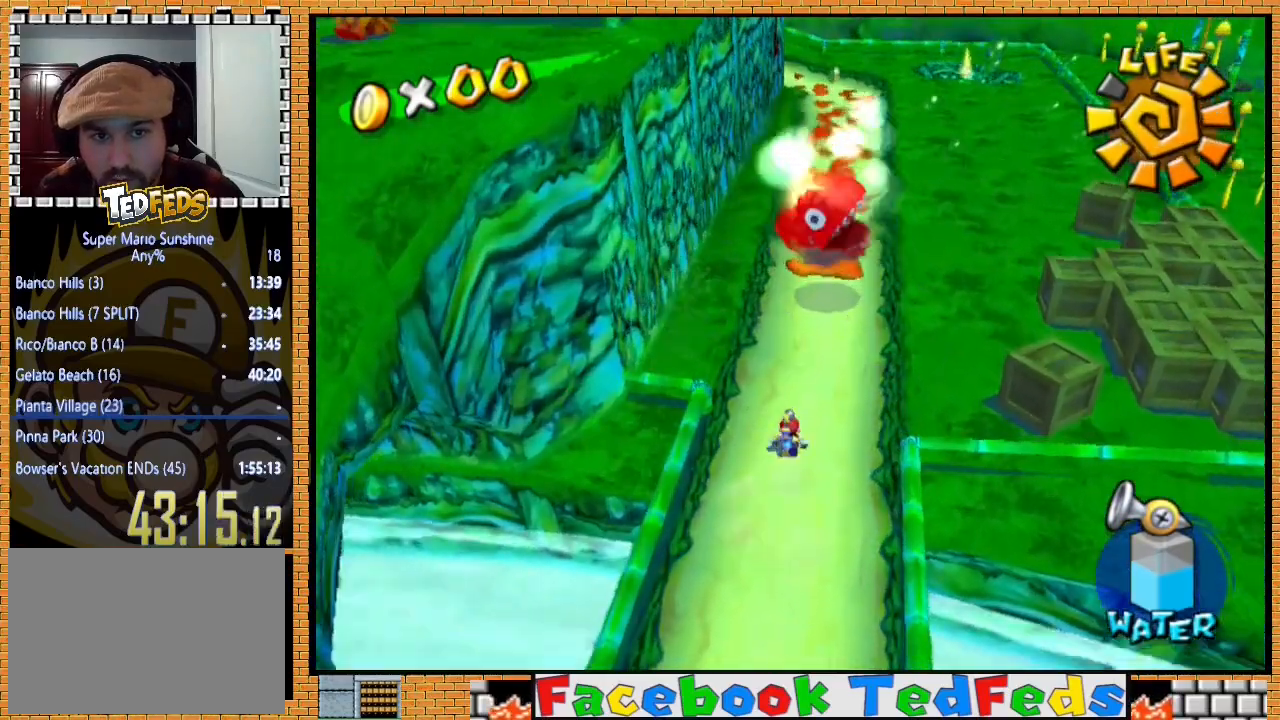
{"dt_ms": 1000, "buttons": [], "left_stick": "down-left", "right_stick": "center"}
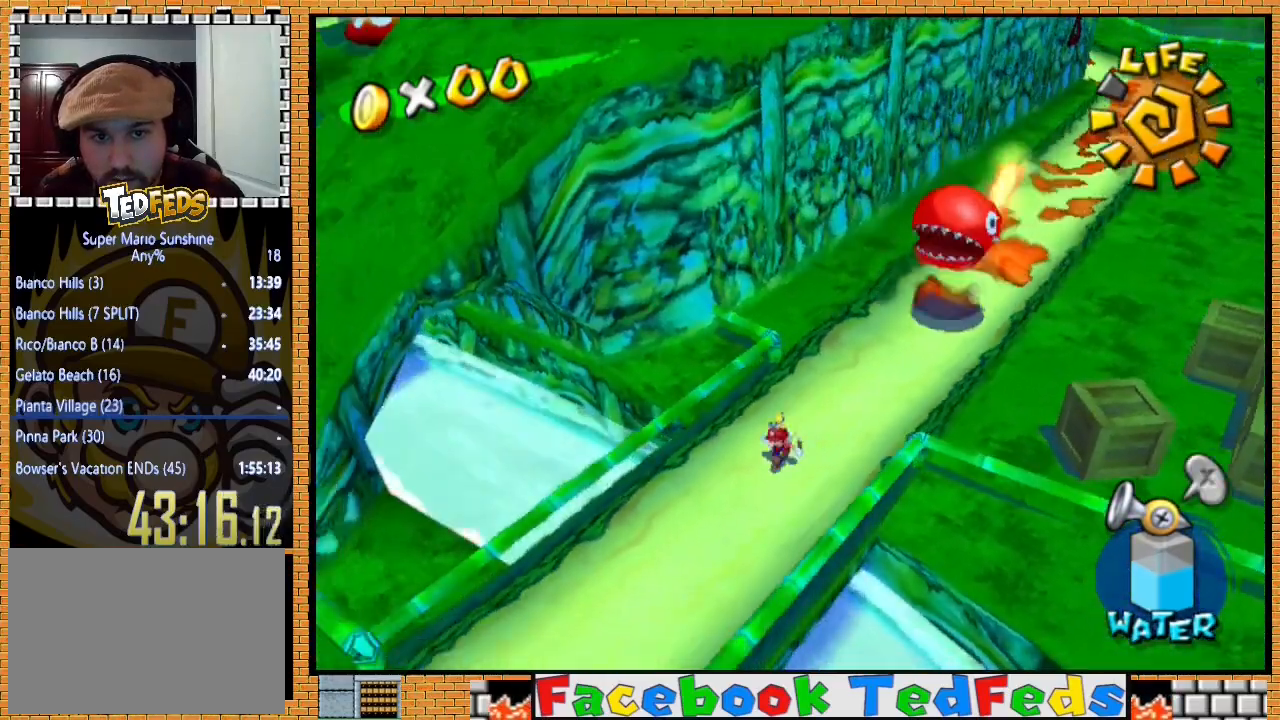
{"dt_ms": 500, "buttons": [], "left_stick": "down-left", "right_stick": "center", "events": [[167, "right_stick", "right"], [500, "right_stick", "center"]]}
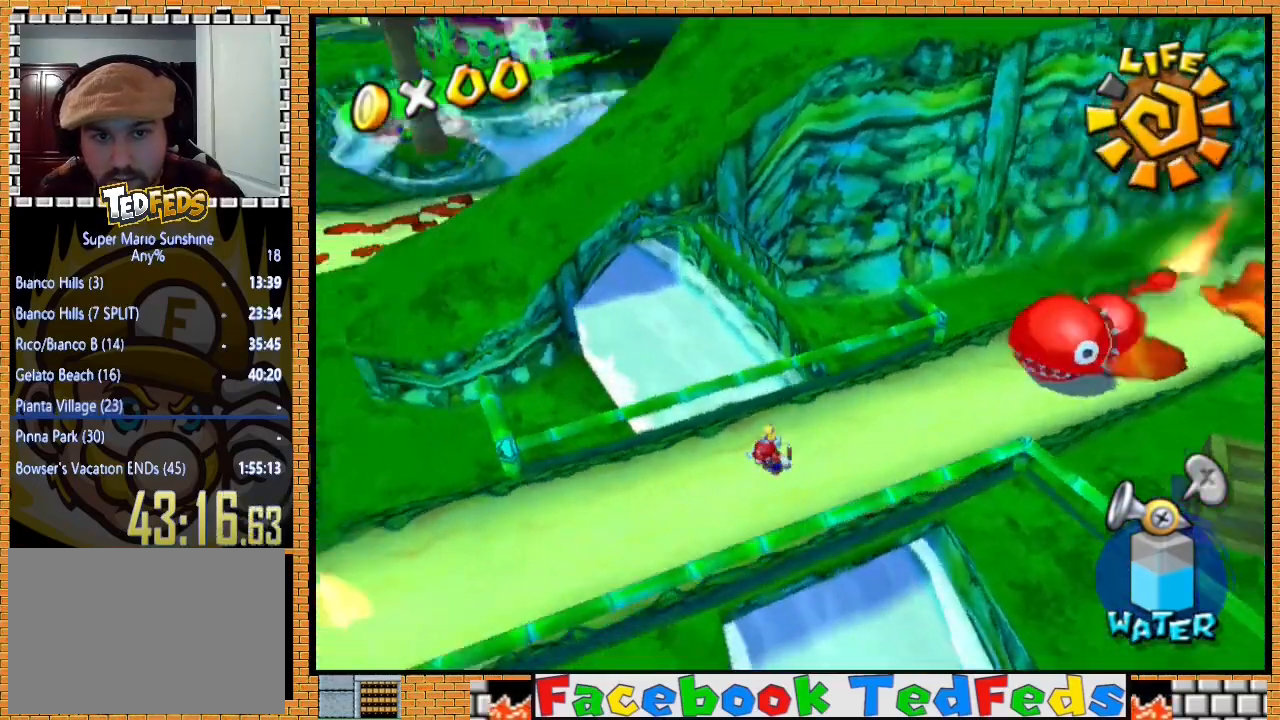
{"dt_ms": 500, "buttons": [], "left_stick": "left", "right_stick": "center", "events": [[67, "left_stick", "center"], [167, "left_stick", "left"]]}
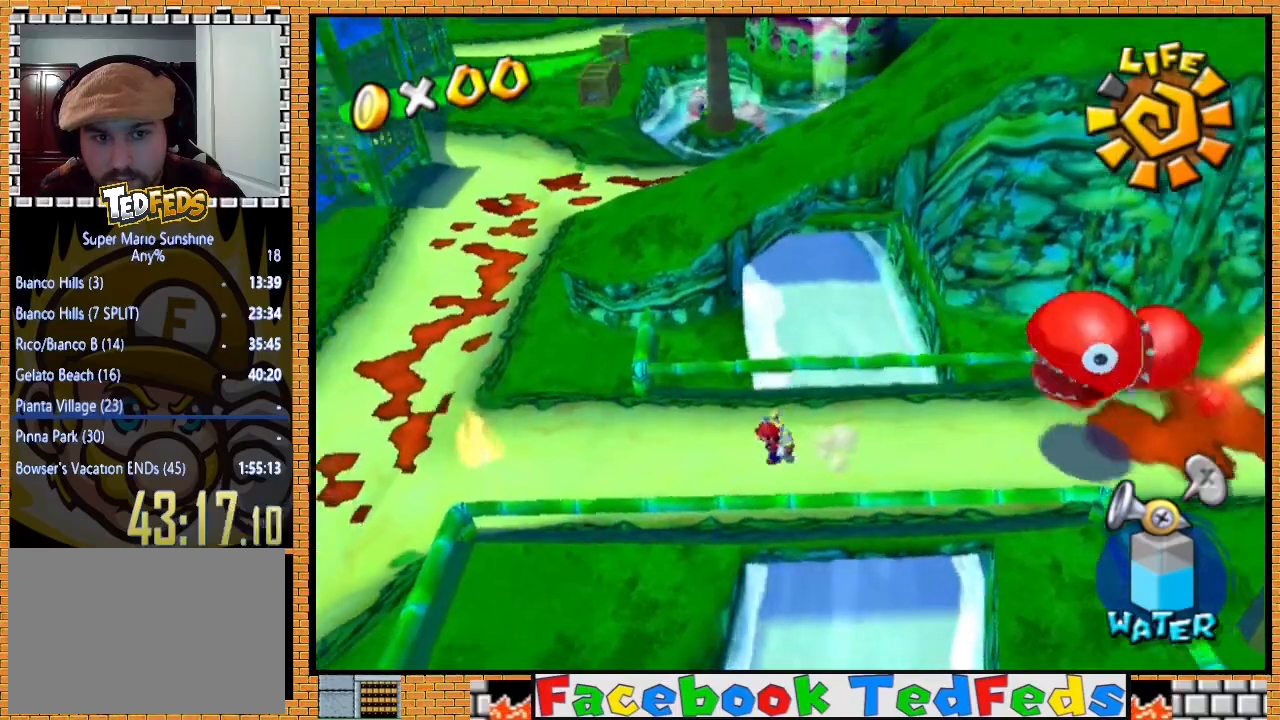
{"dt_ms": 500, "buttons": ["R2"], "left_stick": "up-left", "right_stick": "center", "events": [[300, "left_stick", "up-left"], [467, "R2", "down"]]}
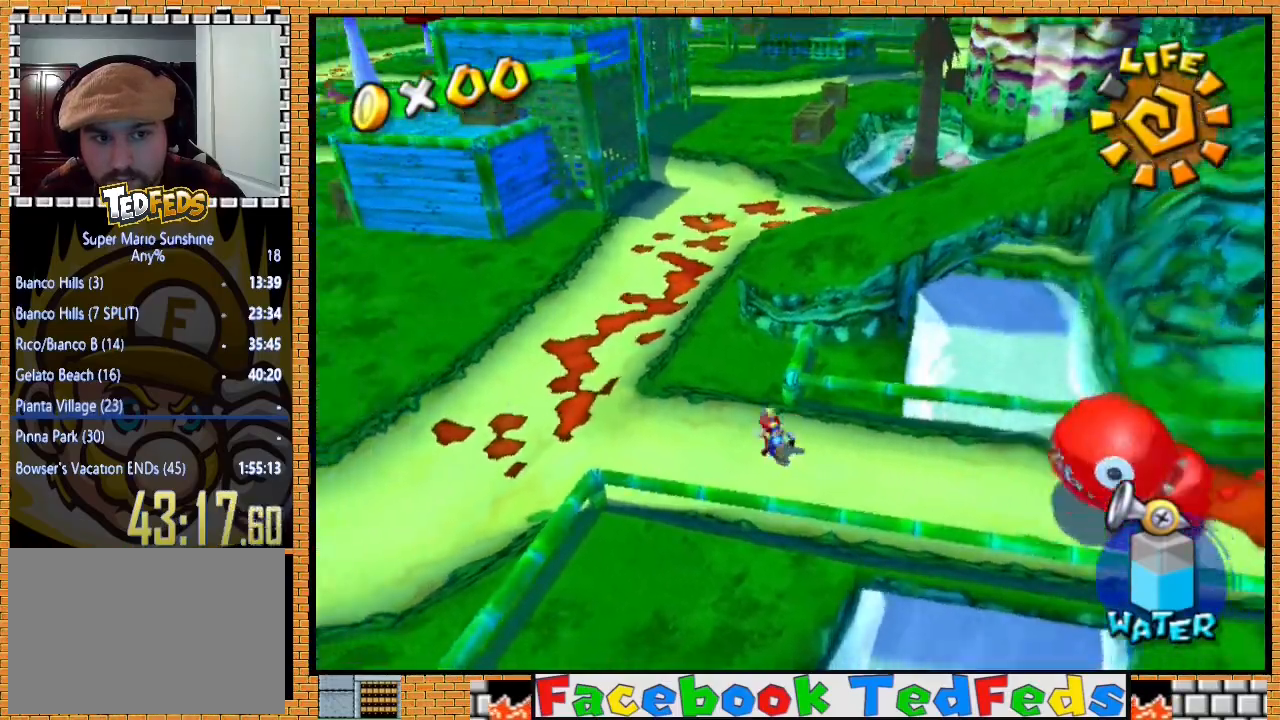
{"dt_ms": 500, "buttons": ["R2"], "left_stick": "up", "right_stick": "center", "events": [[400, "left_stick", "up"]]}
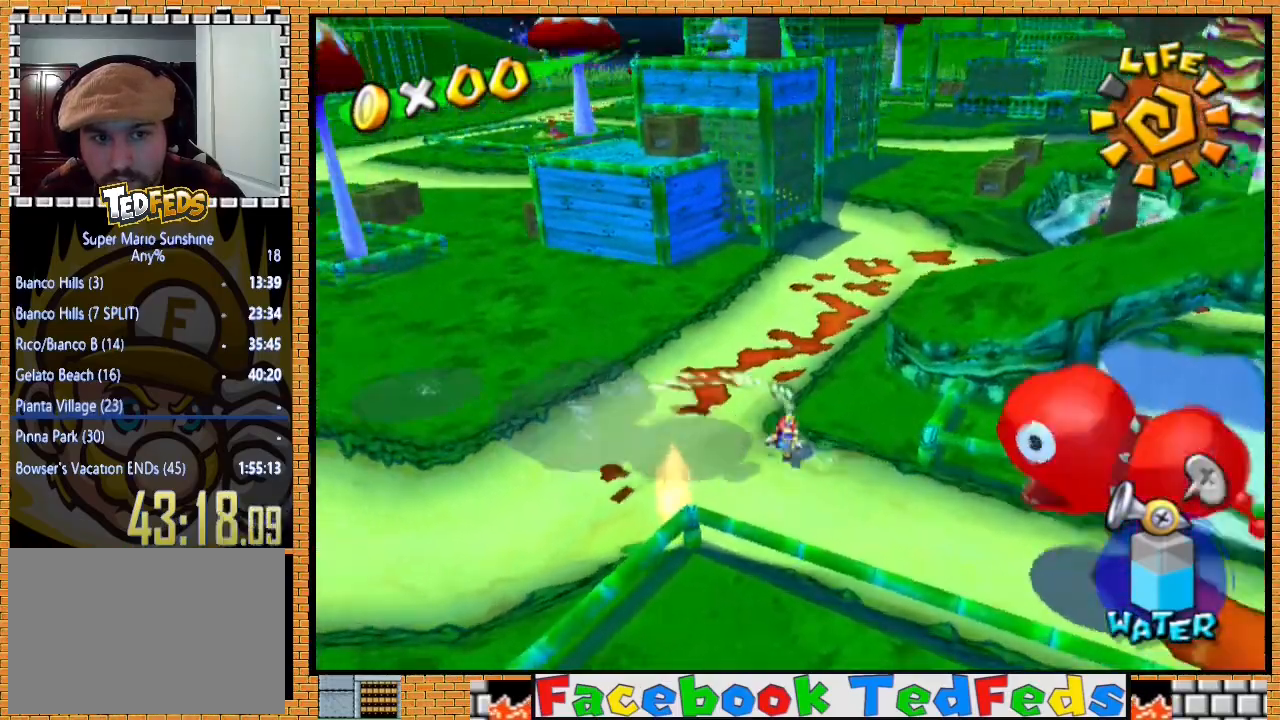
{"dt_ms": 500, "buttons": ["R2"], "left_stick": "up-left", "right_stick": "center", "events": [[400, "left_stick", "up-left"]]}
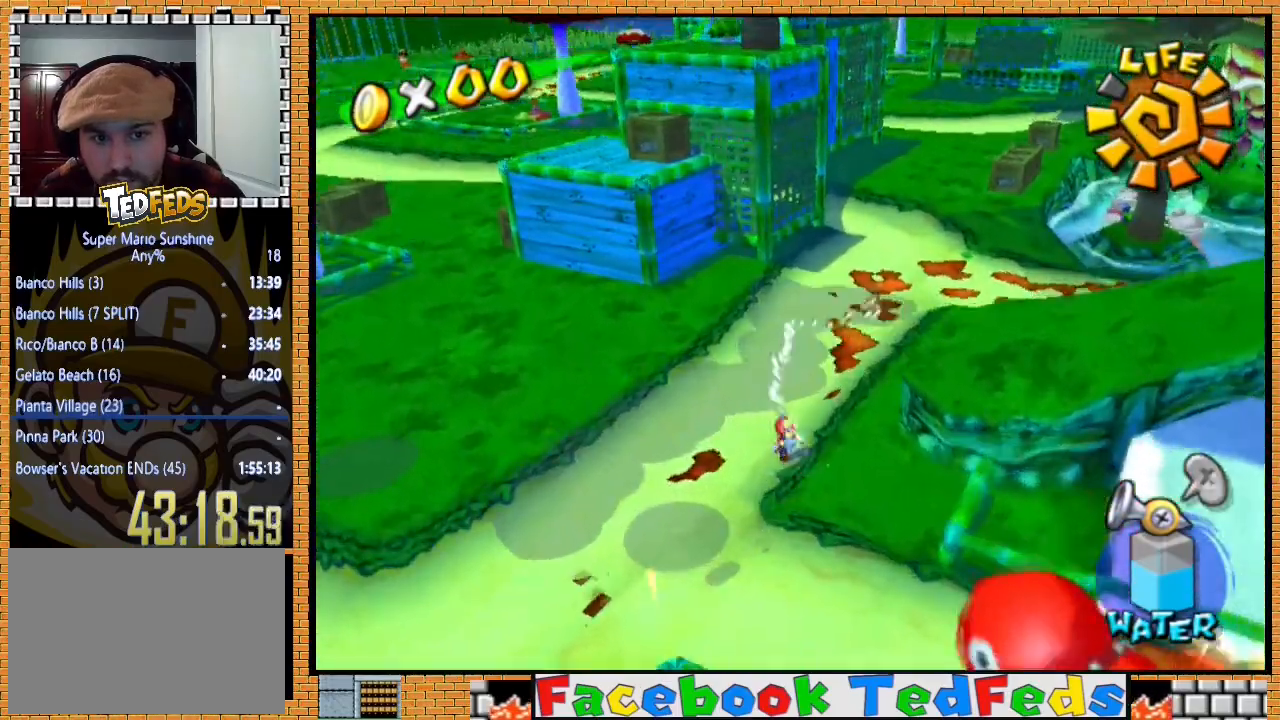
{"dt_ms": 1000, "buttons": ["R2"], "left_stick": "up-right", "right_stick": "center"}
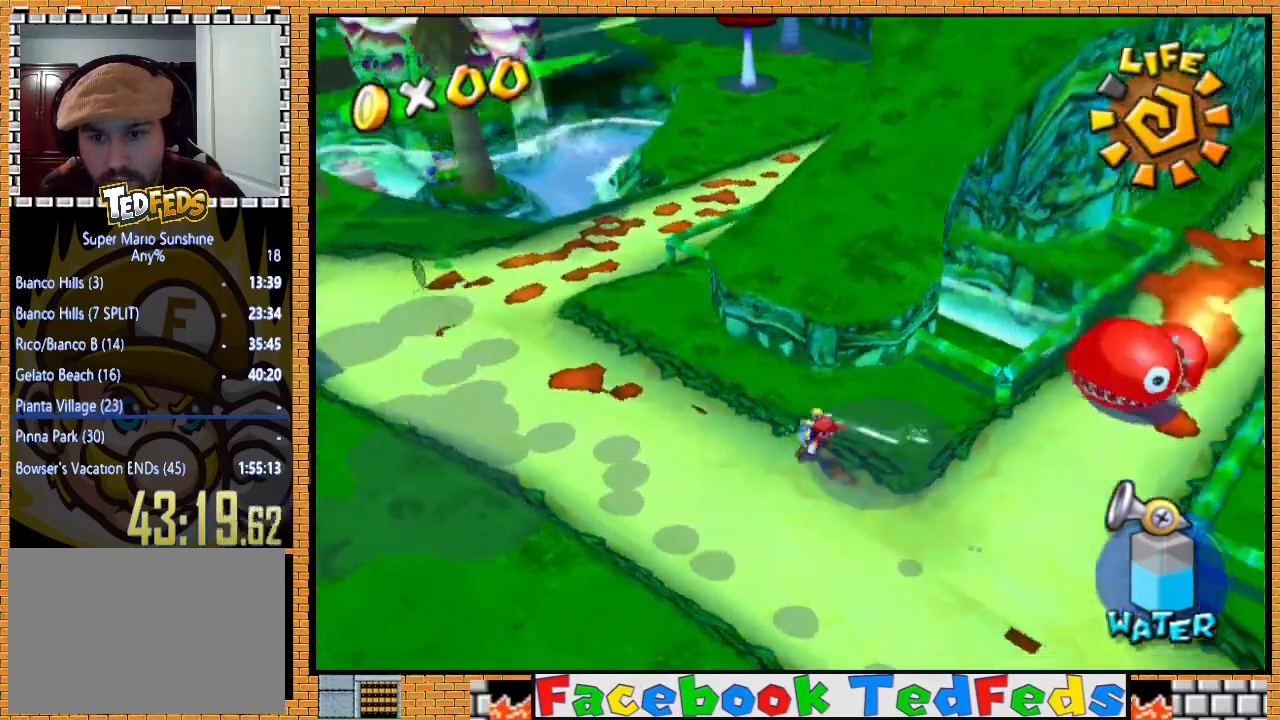
{"dt_ms": 500, "buttons": [], "left_stick": "down", "right_stick": "center", "events": [[300, "left_stick", "center"], [367, "R2", "up"], [400, "left_stick", "down"]]}
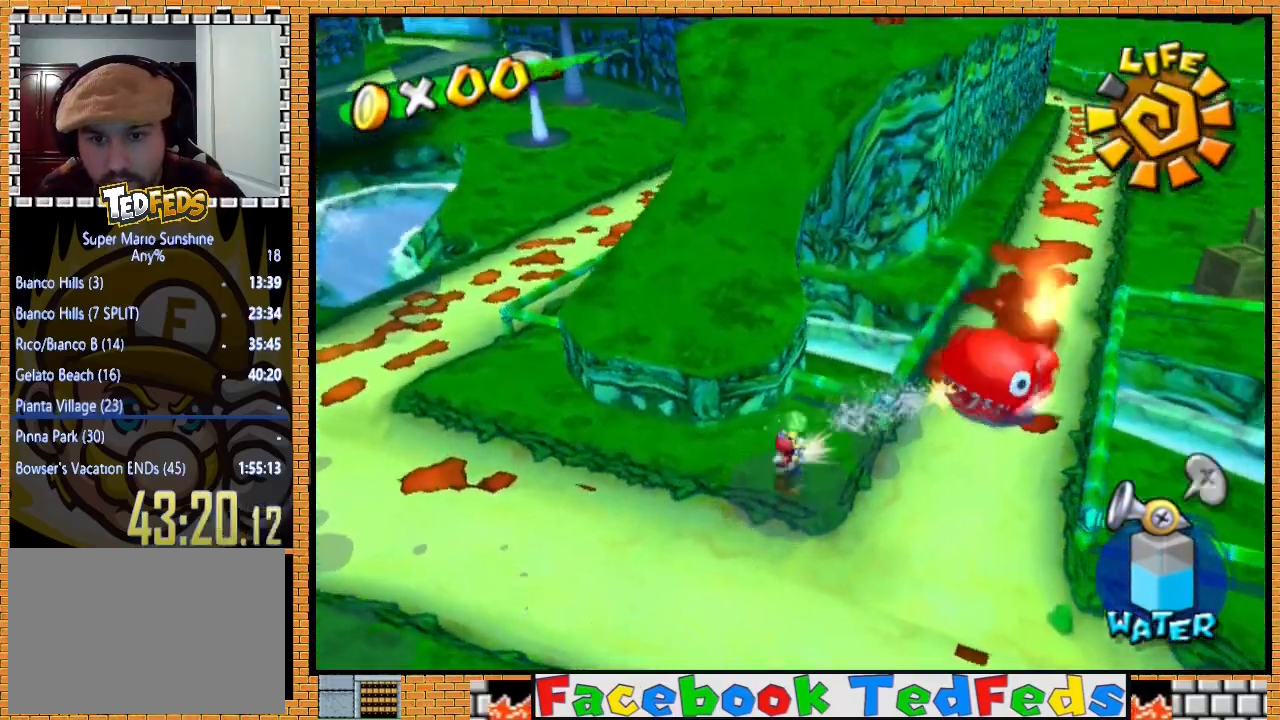
{"dt_ms": 500, "buttons": [], "left_stick": "down", "right_stick": "center", "events": [[33, "left_stick", "right"], [100, "left_stick", "center"], [267, "left_stick", "down"]]}
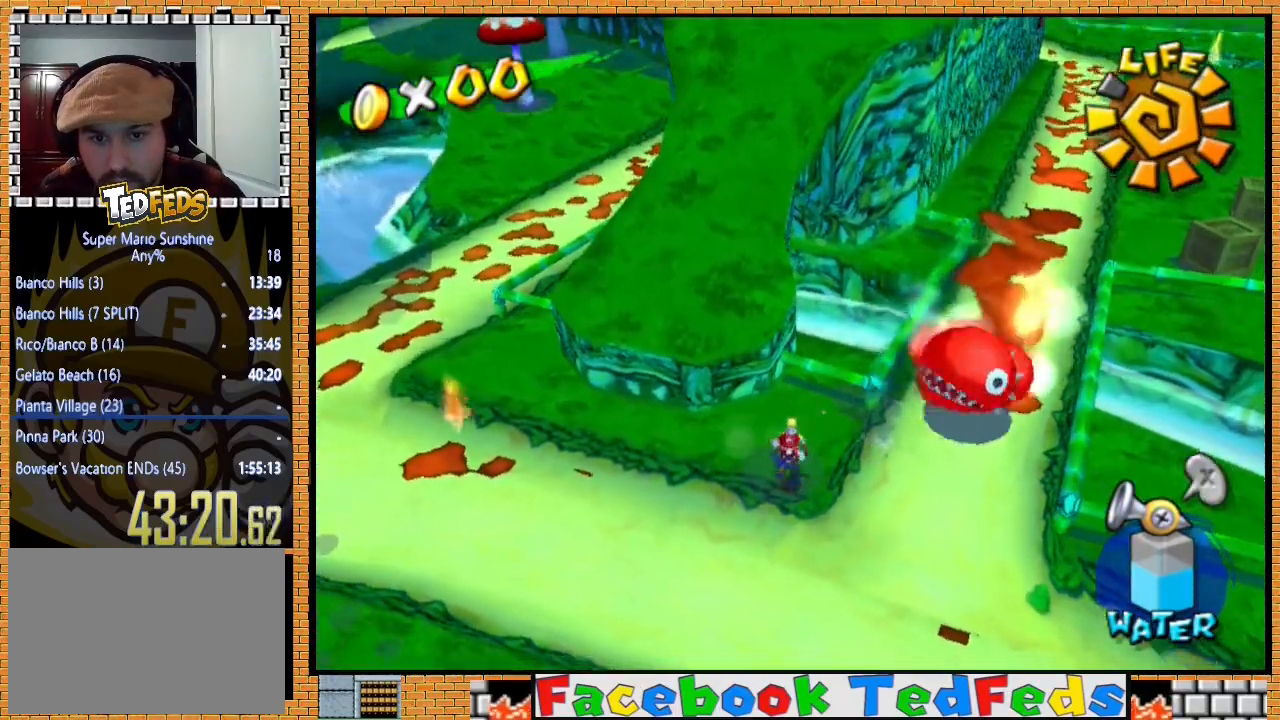
{"dt_ms": 500, "buttons": [], "left_stick": "down-left", "right_stick": "center", "events": [[33, "left_stick", "down-left"]]}
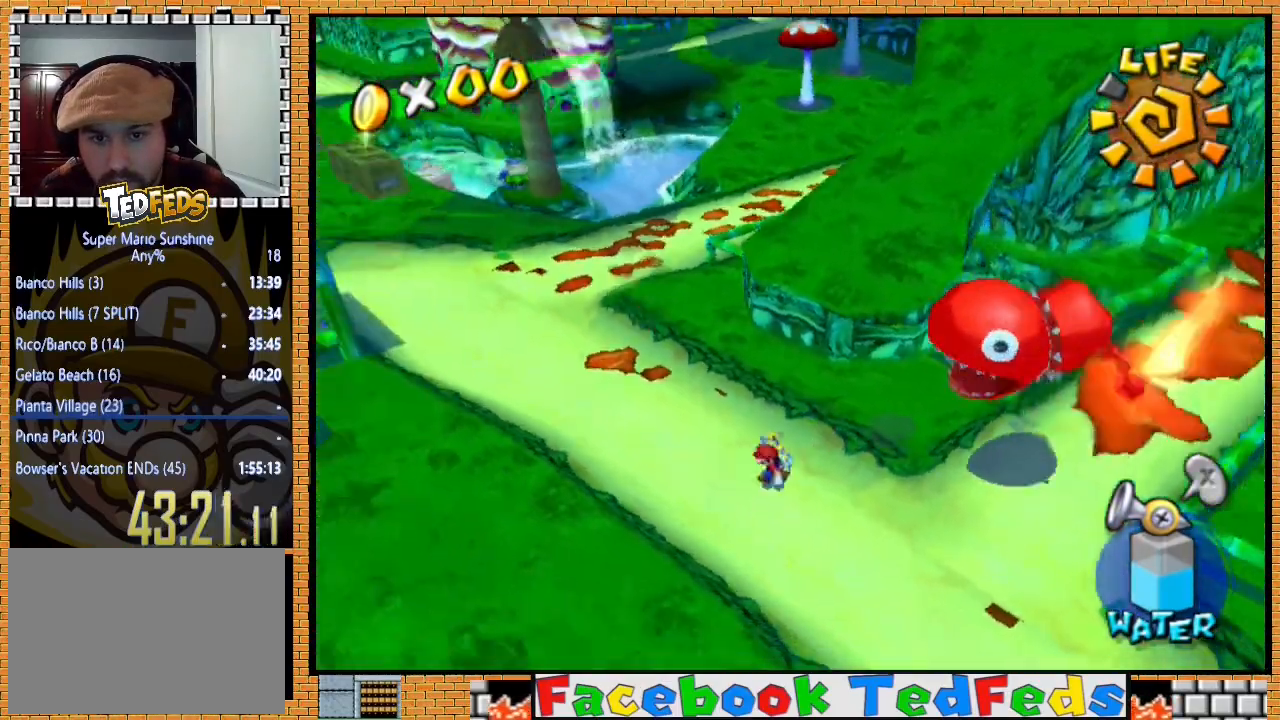
{"dt_ms": 500, "buttons": [], "left_stick": "up-left", "right_stick": "center", "events": [[33, "left_stick", "up-left"]]}
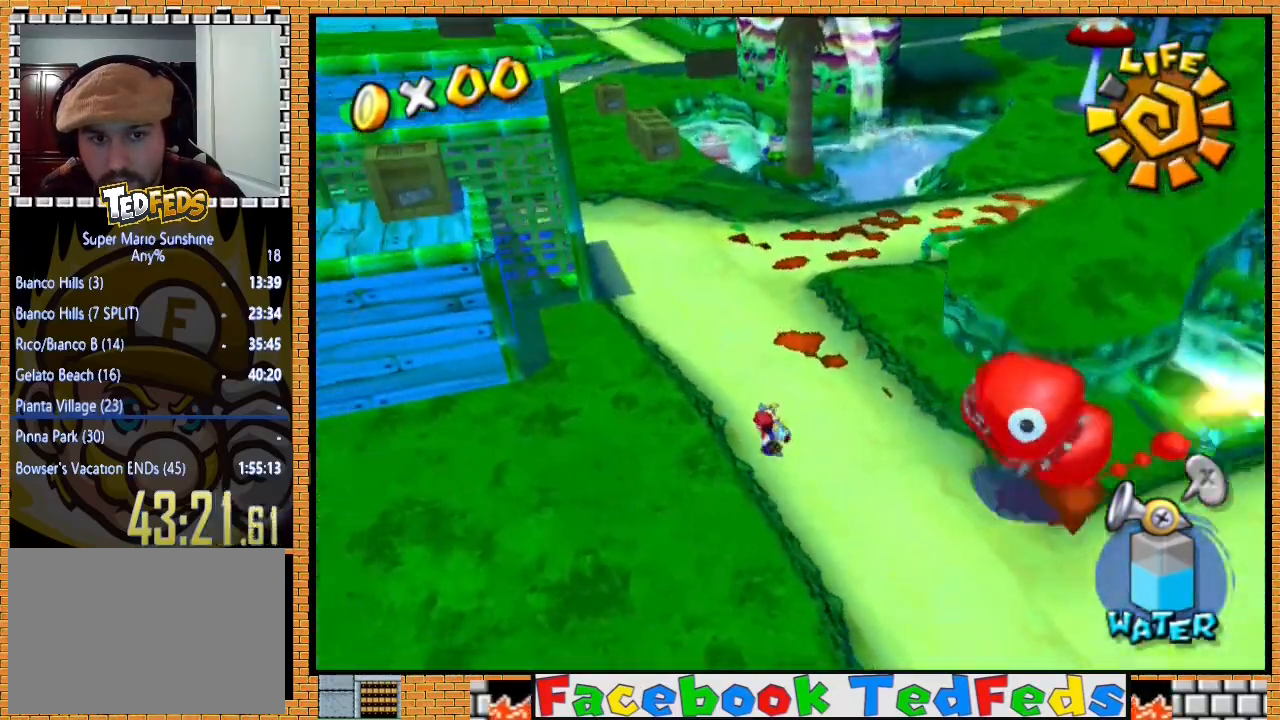
{"dt_ms": 500, "buttons": [], "left_stick": "up-left", "right_stick": "center", "events": []}
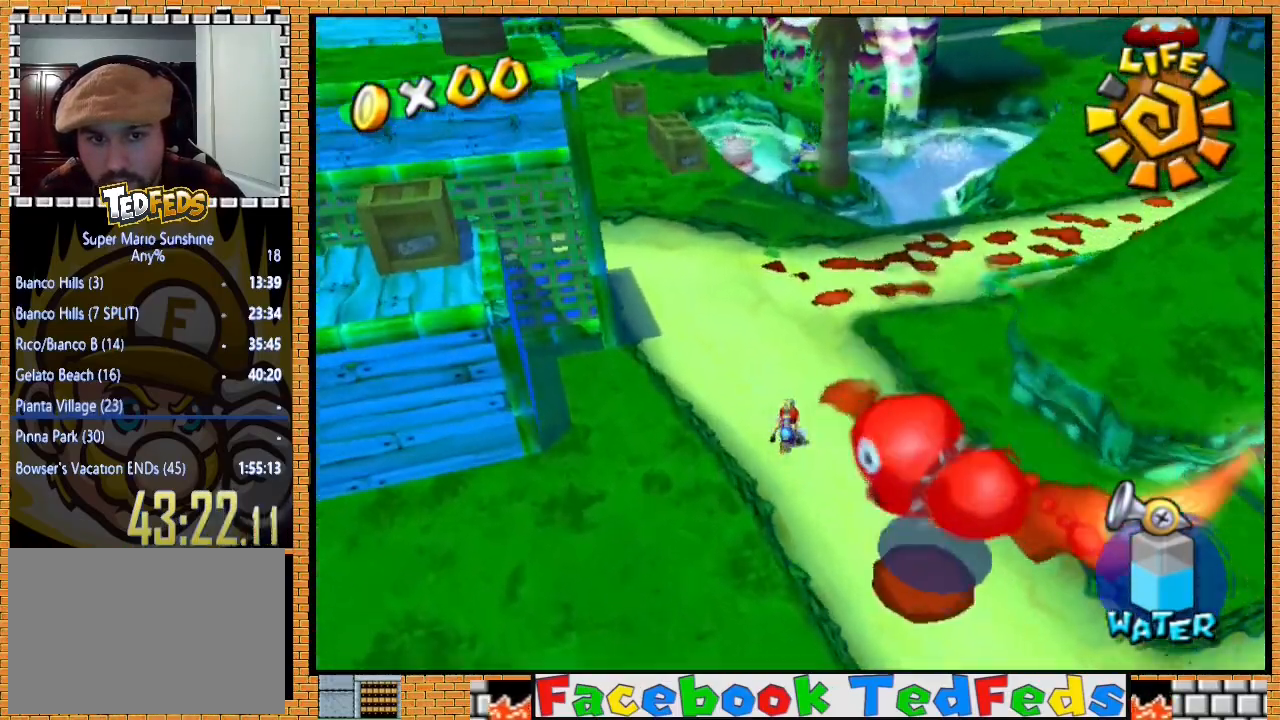
{"dt_ms": 500, "buttons": ["R2"], "left_stick": "up", "right_stick": "center", "events": [[167, "left_stick", "up"], [333, "R2", "down"]]}
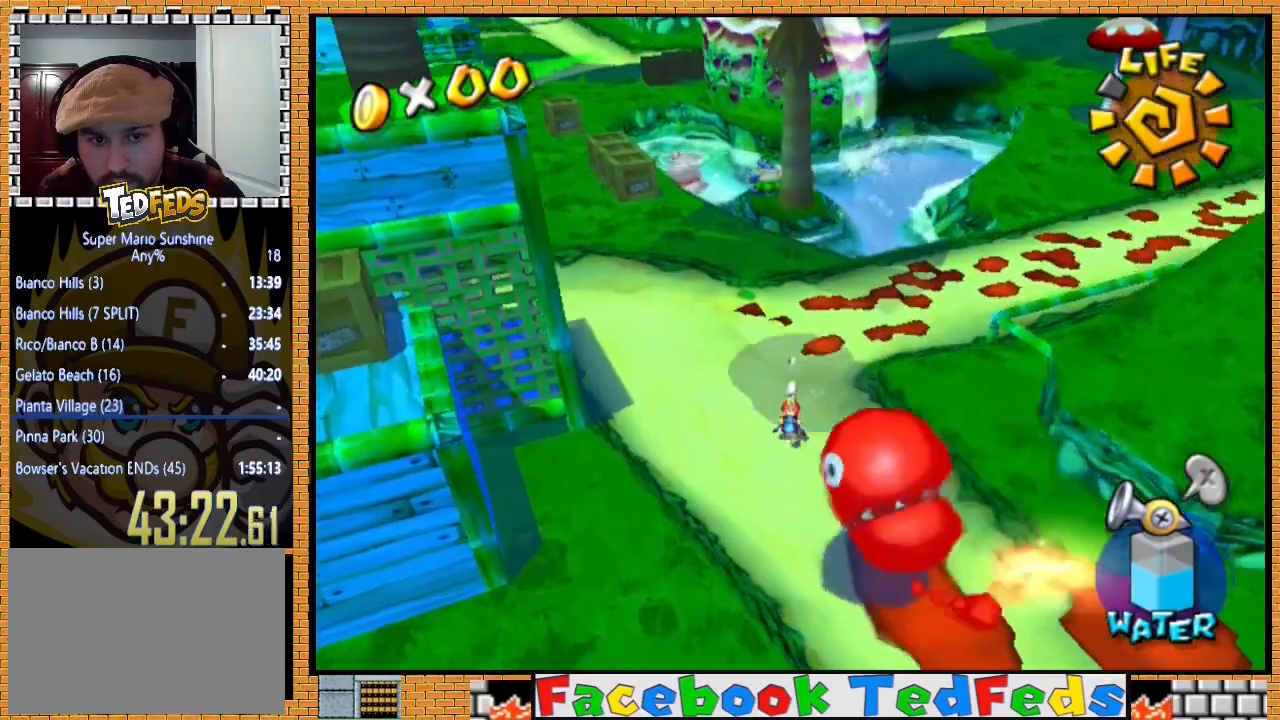
{"dt_ms": 500, "buttons": ["R2"], "left_stick": "up-right", "right_stick": "center", "events": [[200, "left_stick", "up-right"]]}
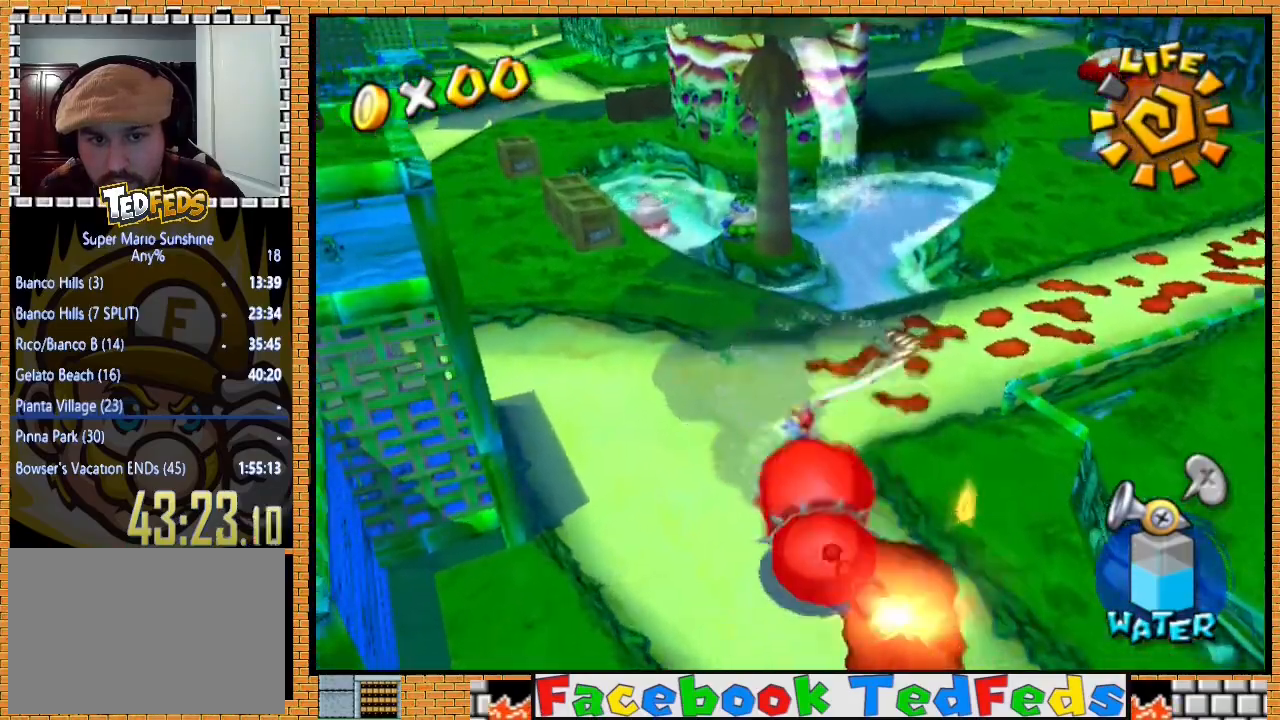
{"dt_ms": 500, "buttons": ["R2"], "left_stick": "up-left", "right_stick": "center", "events": [[67, "left_stick", "up"], [167, "left_stick", "up-left"]]}
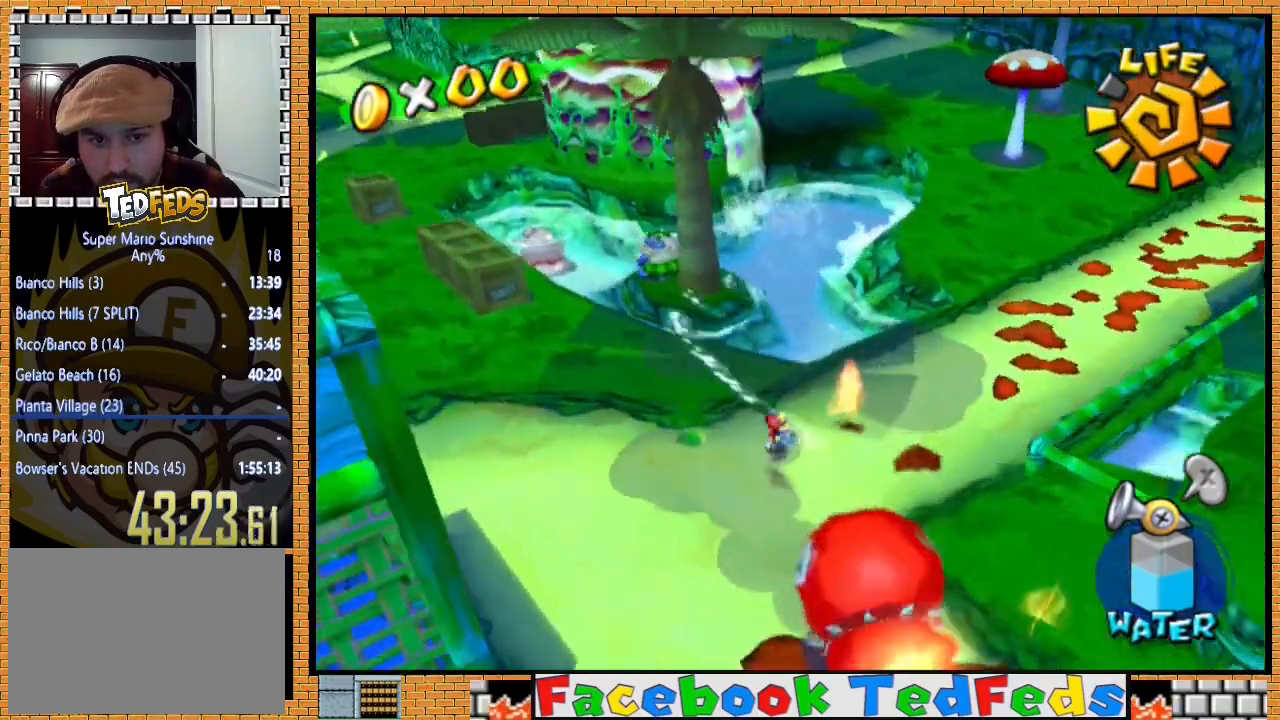
{"dt_ms": 500, "buttons": ["A"], "left_stick": "center", "right_stick": "center", "events": [[100, "left_stick", "down-left"], [167, "left_stick", "down-right"], [200, "R2", "up"], [433, "left_stick", "center"], [467, "A", "down"]]}
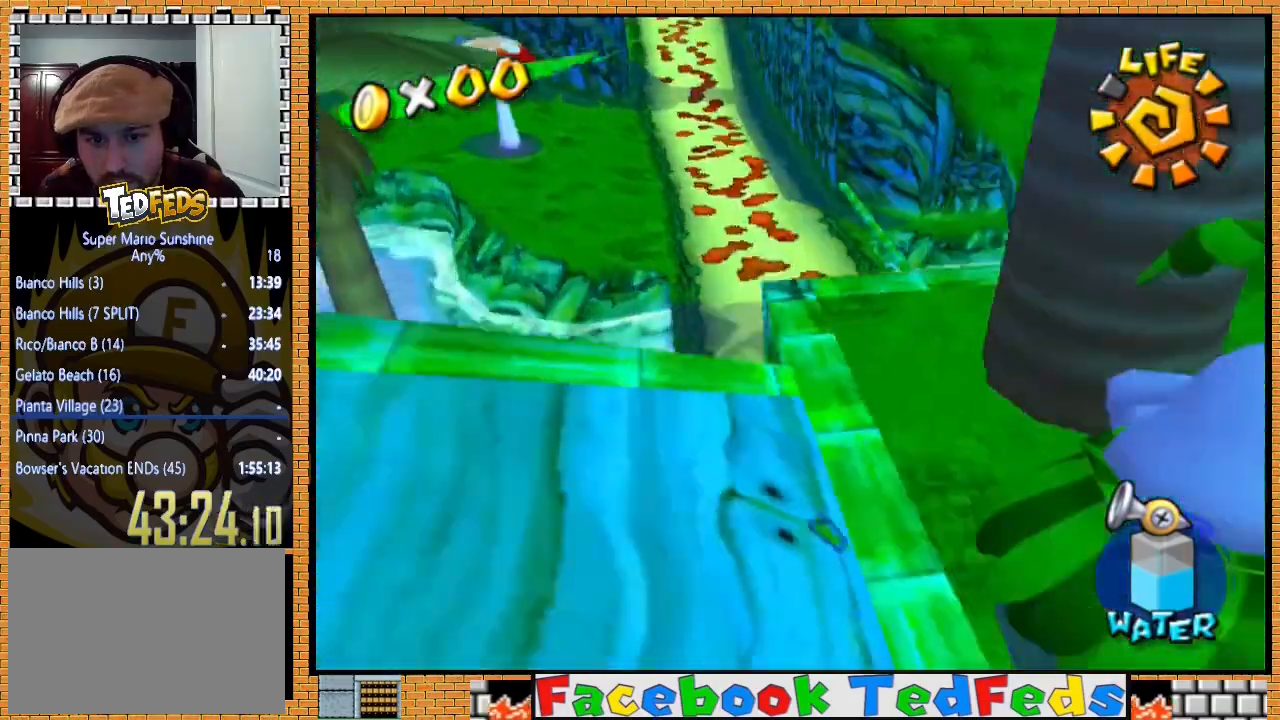
{"dt_ms": 500, "buttons": [], "left_stick": "center", "right_stick": "center", "events": [[33, "A", "up"], [33, "R2", "down"], [133, "A", "down"], [200, "A", "up"], [200, "left_stick", "left"], [300, "A", "down"], [400, "A", "up"], [400, "left_stick", "center"], [433, "R2", "up"]]}
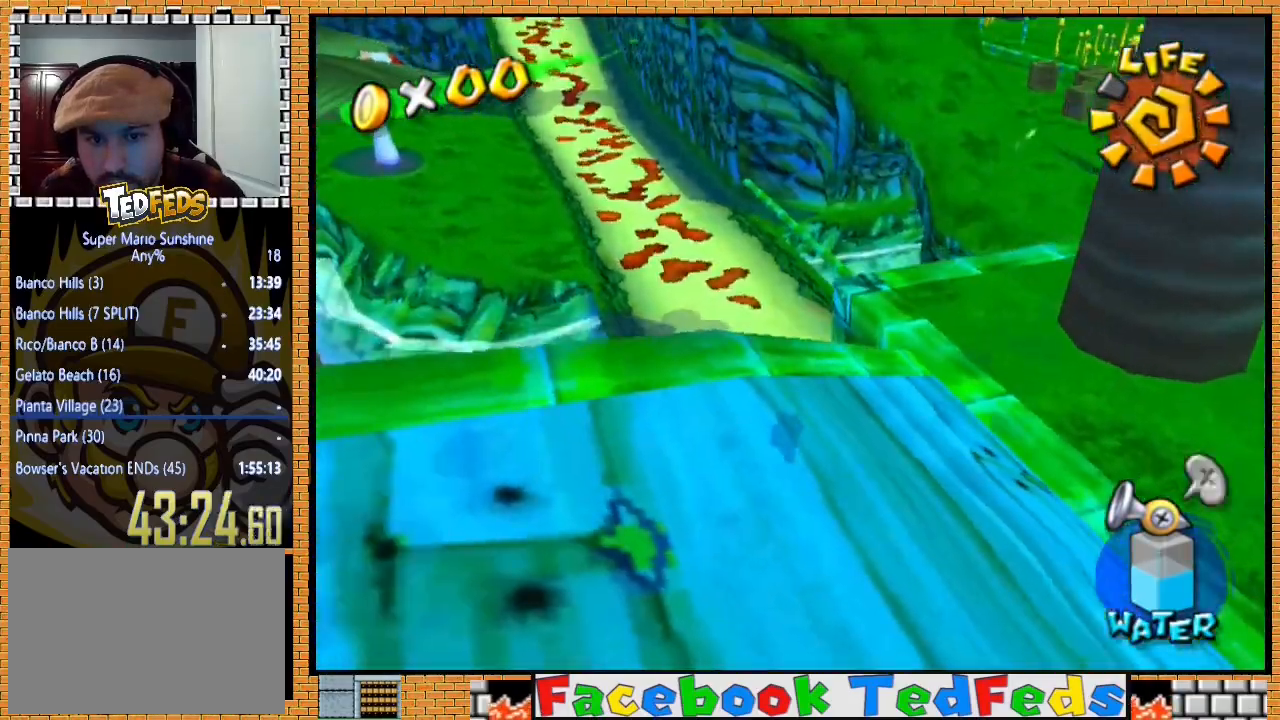
{"dt_ms": 500, "buttons": ["A", "R2"], "left_stick": "up", "right_stick": "center", "events": [[200, "R2", "down"], [200, "left_stick", "up-right"], [333, "A", "down"], [367, "A", "up"], [400, "R2", "up"], [467, "A", "down"], [467, "R2", "down"], [467, "left_stick", "up"]]}
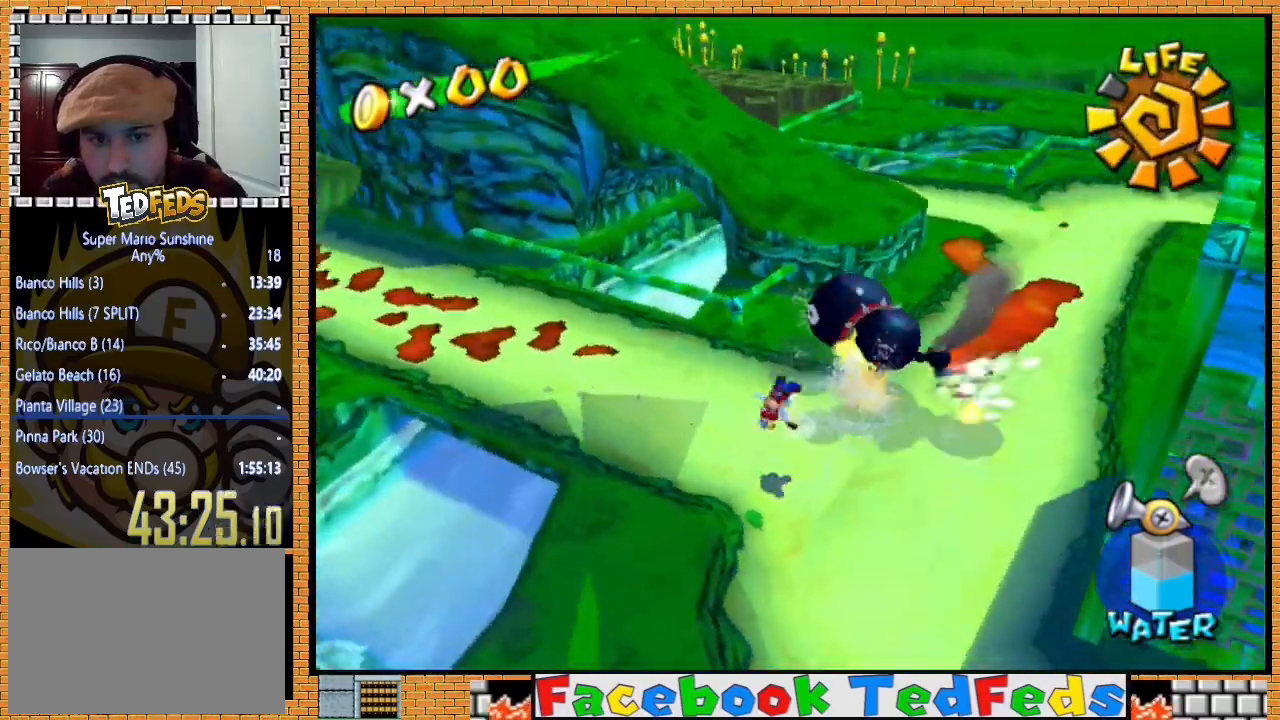
{"dt_ms": 500, "buttons": [], "left_stick": "up-right", "right_stick": "center", "events": [[67, "A", "up"], [67, "left_stick", "up-right"], [100, "R2", "up"]]}
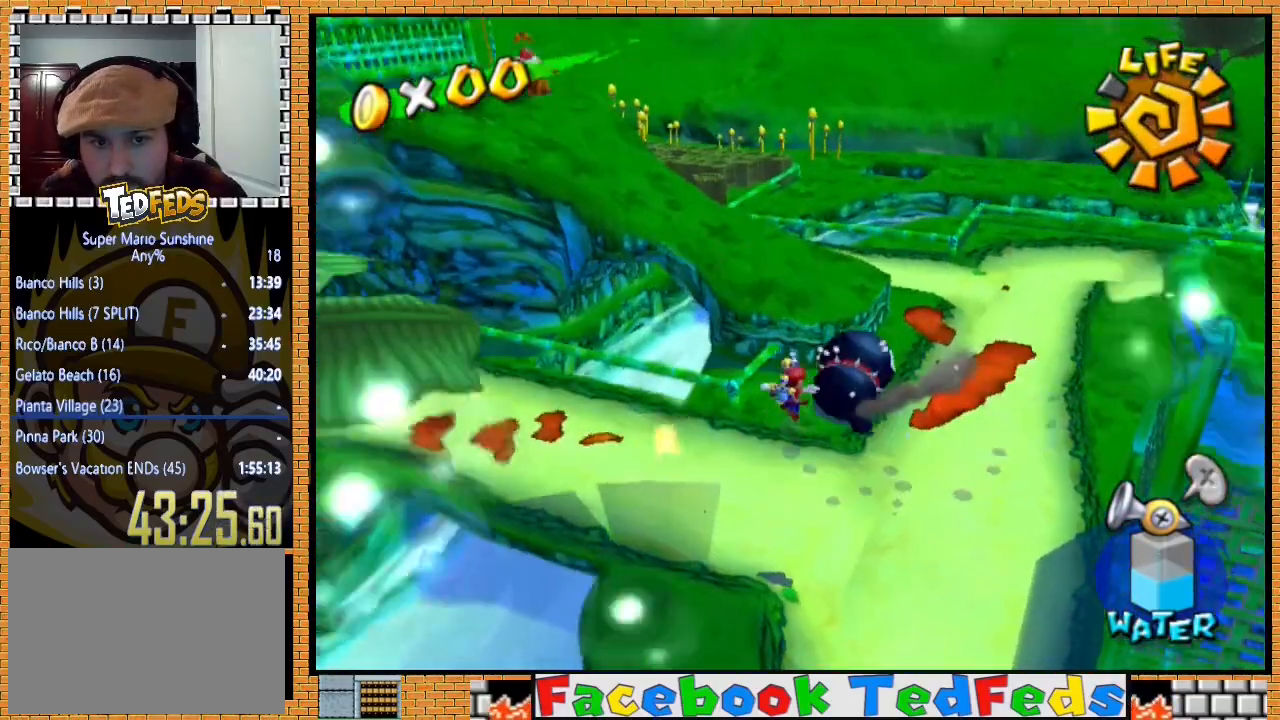
{"dt_ms": 500, "buttons": [], "left_stick": "up-right", "right_stick": "center", "events": []}
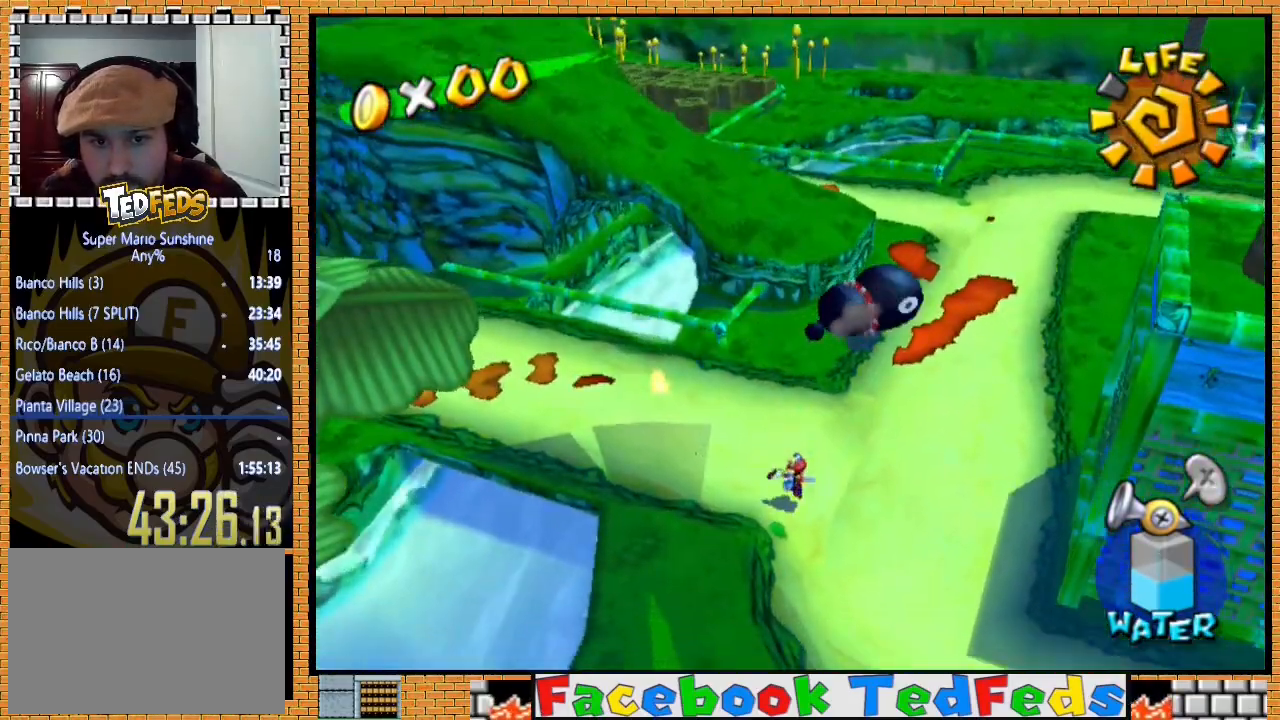
{"dt_ms": 500, "buttons": ["R2"], "left_stick": "up-right", "right_stick": "center", "events": [[333, "A", "down"], [433, "A", "up"], [467, "R2", "down"]]}